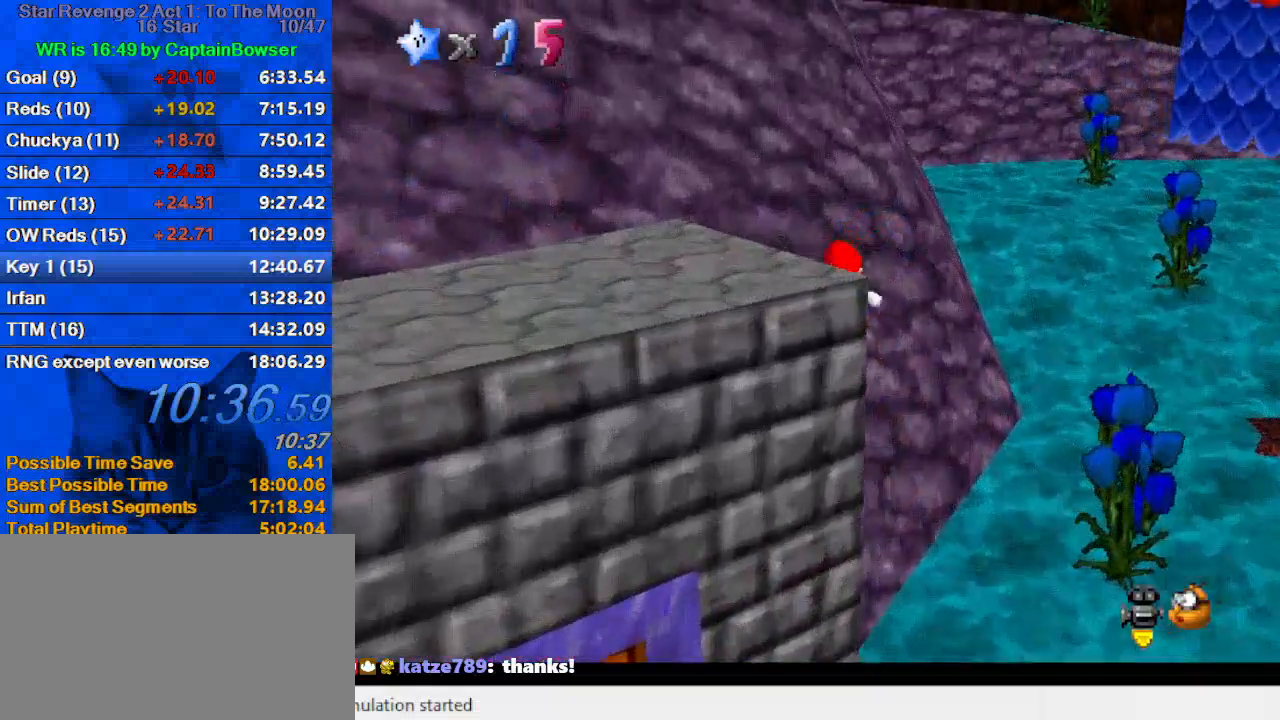
Gameplay with keyboard; each line is a JSON object with the keys held at the frame after it. "events" lists presses ("down") and releases ("up") of "a", "c", "ctrl", "d", "down", "left", "return", "right", "s", "shift", "up", "w", "x" and "y" between this image and that frame as [ms after this image, input, new state], when the widget could be followed in between. No other keys are recorded. Mouse input is not recorded.
{"keys": ["left", "shift", "up"], "events": [[33, "right", "down"], [33, "up", "up"], [133, "shift", "down"], [133, "up", "down"], [400, "right", "up"], [500, "left", "down"]]}
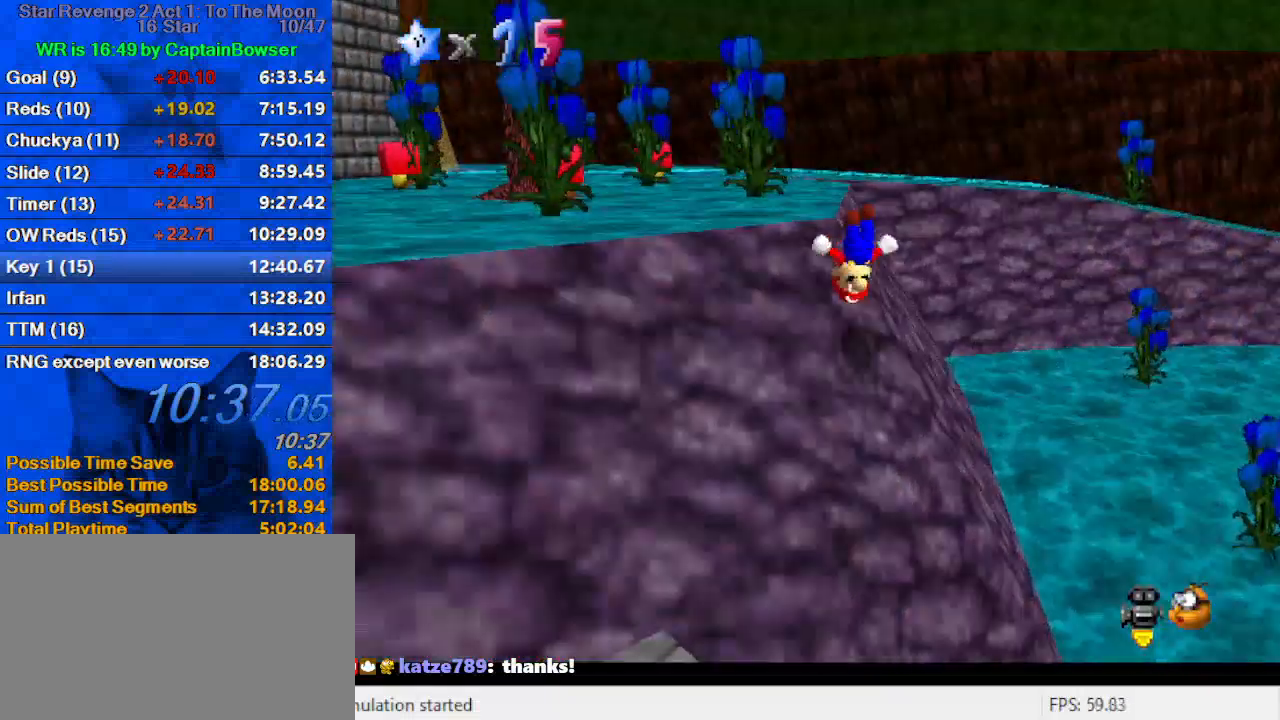
{"keys": ["left", "shift", "up"], "events": [[167, "shift", "up"], [267, "ctrl", "down"], [267, "shift", "down"], [333, "shift", "up"], [400, "ctrl", "up"], [400, "shift", "down"]]}
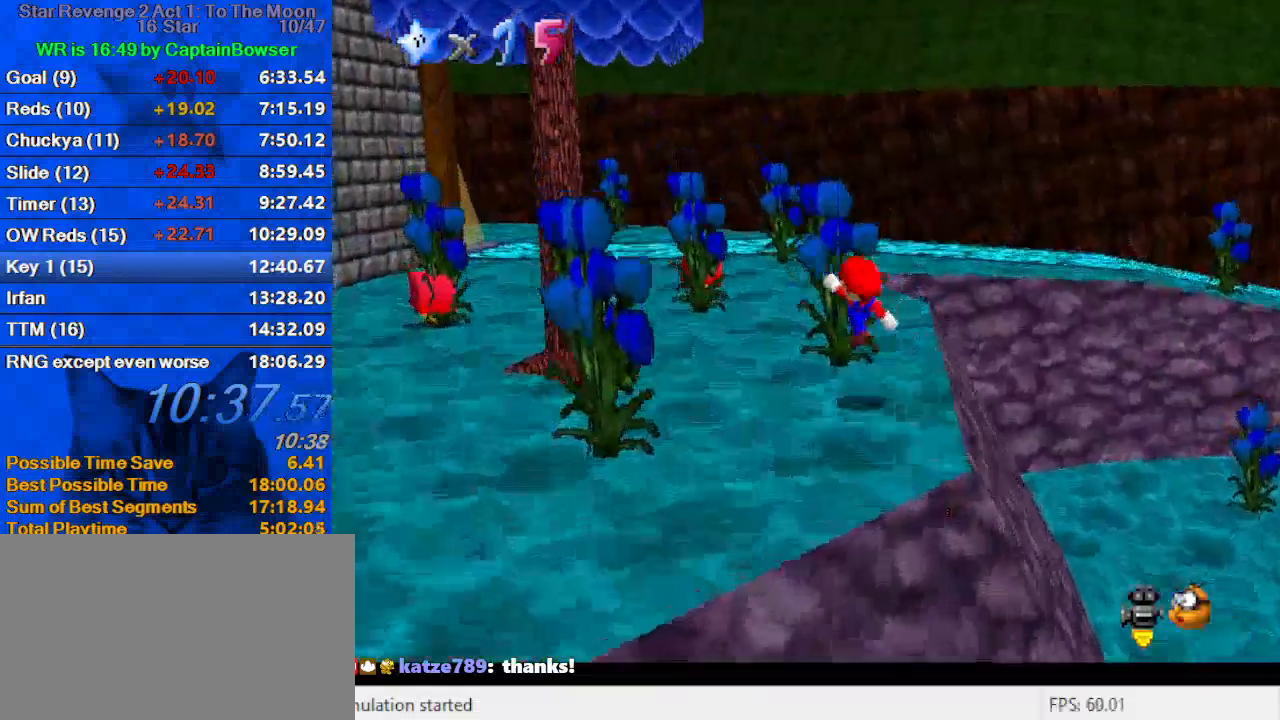
{"keys": ["shift", "up"], "events": [[100, "shift", "up"], [200, "left", "up"], [300, "shift", "down"]]}
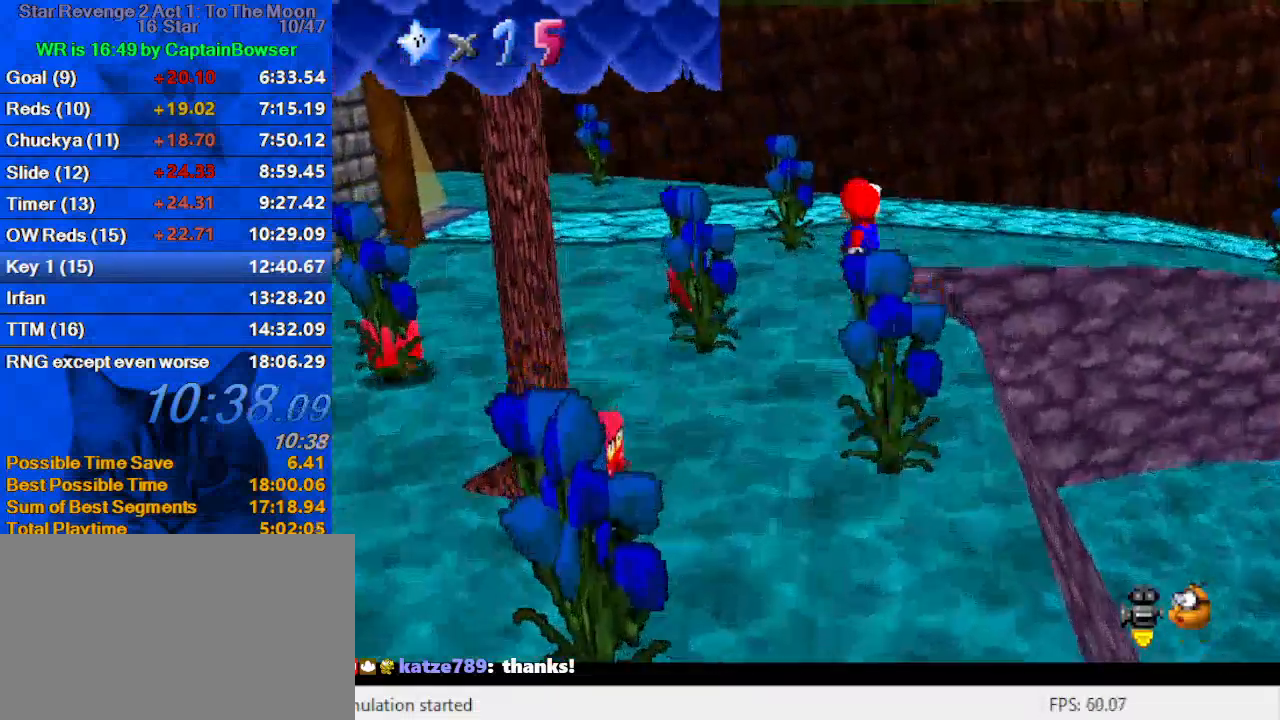
{"keys": ["right", "up"], "events": [[33, "left", "down"], [33, "shift", "up"], [67, "ctrl", "down"], [167, "left", "up"], [200, "ctrl", "up"], [267, "d", "down"], [267, "w", "down"], [333, "d", "up"], [333, "w", "up"], [433, "right", "down"]]}
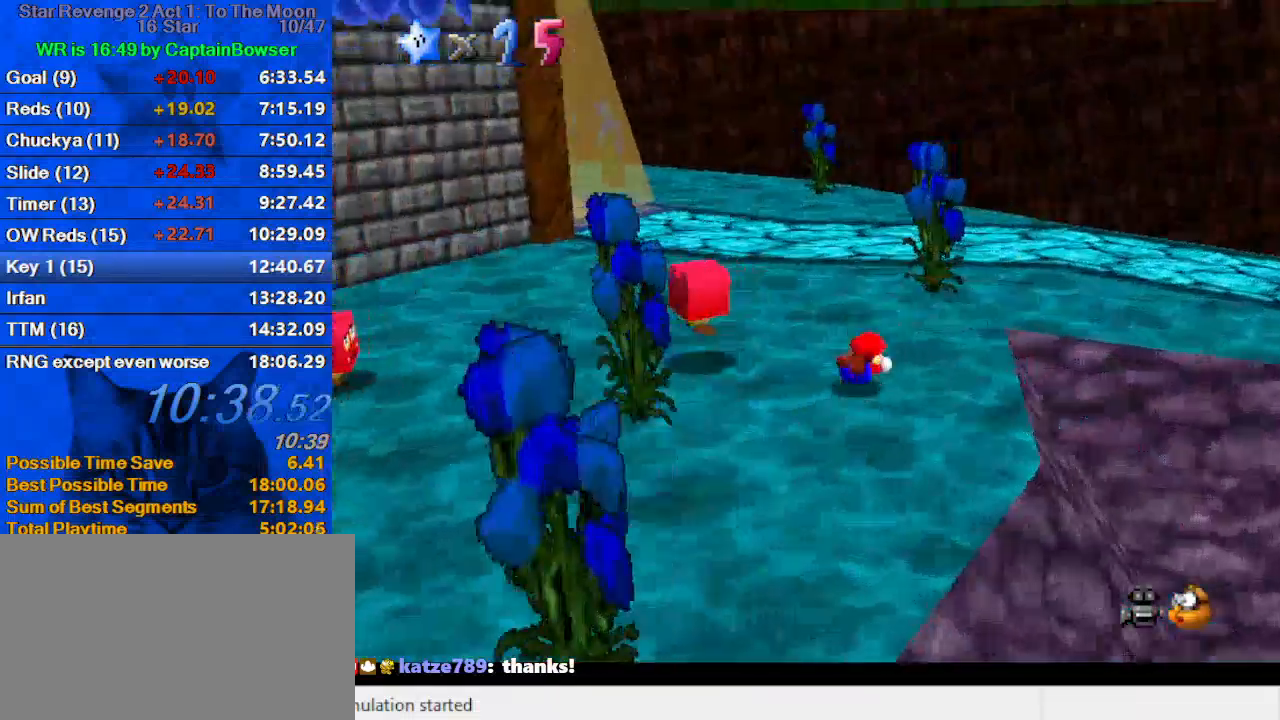
{"keys": ["right", "up"], "events": [[33, "shift", "down"], [167, "d", "down"], [167, "shift", "up"], [300, "d", "up"]]}
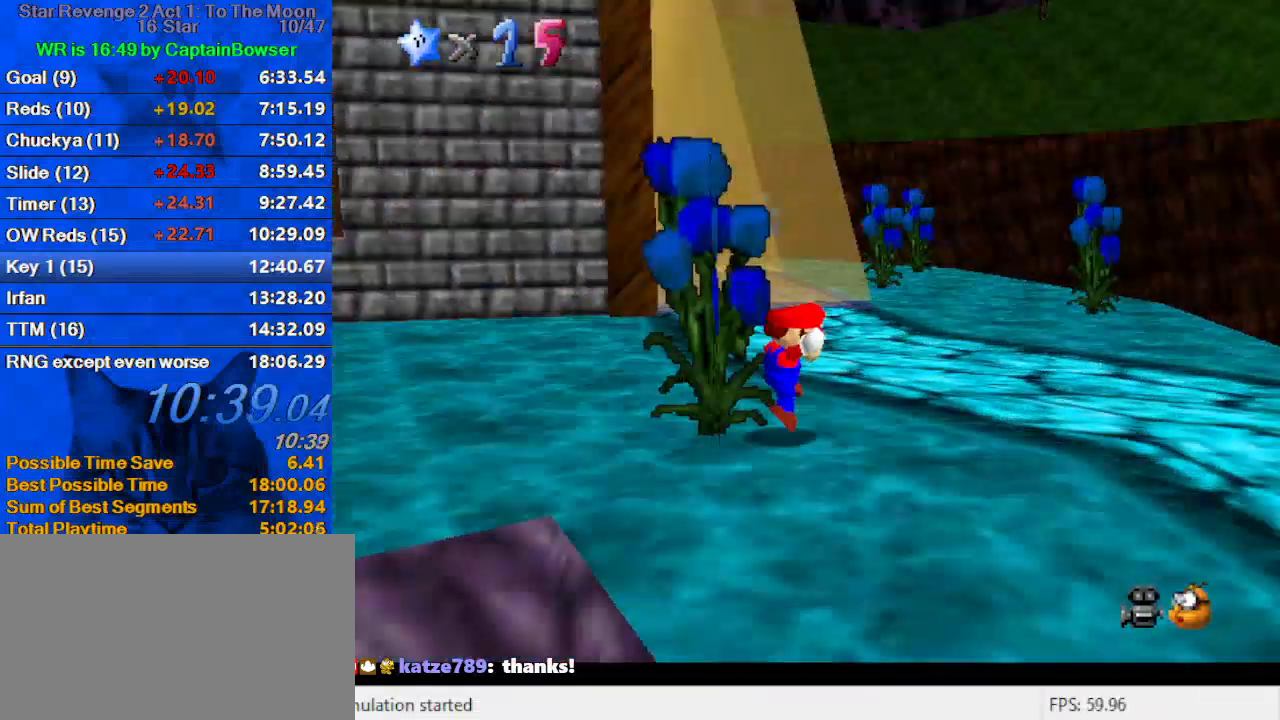
{"keys": ["shift", "up"], "events": [[133, "right", "up"], [367, "left", "down"], [367, "y", "down"], [433, "left", "up"], [433, "shift", "down"], [500, "y", "up"]]}
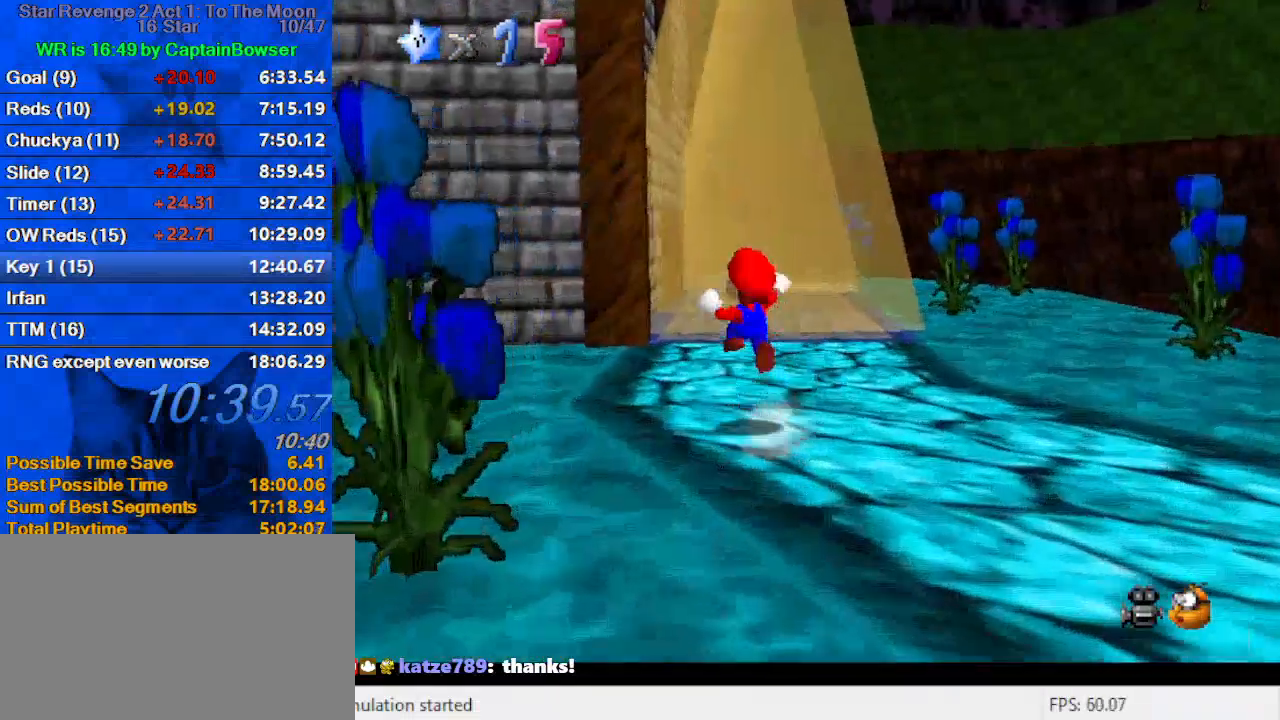
{"keys": ["d", "right", "s", "up"], "events": [[67, "shift", "up"], [167, "d", "down"], [167, "s", "down"], [200, "right", "down"], [233, "s", "up"], [300, "d", "up"], [333, "d", "down"], [400, "s", "down"]]}
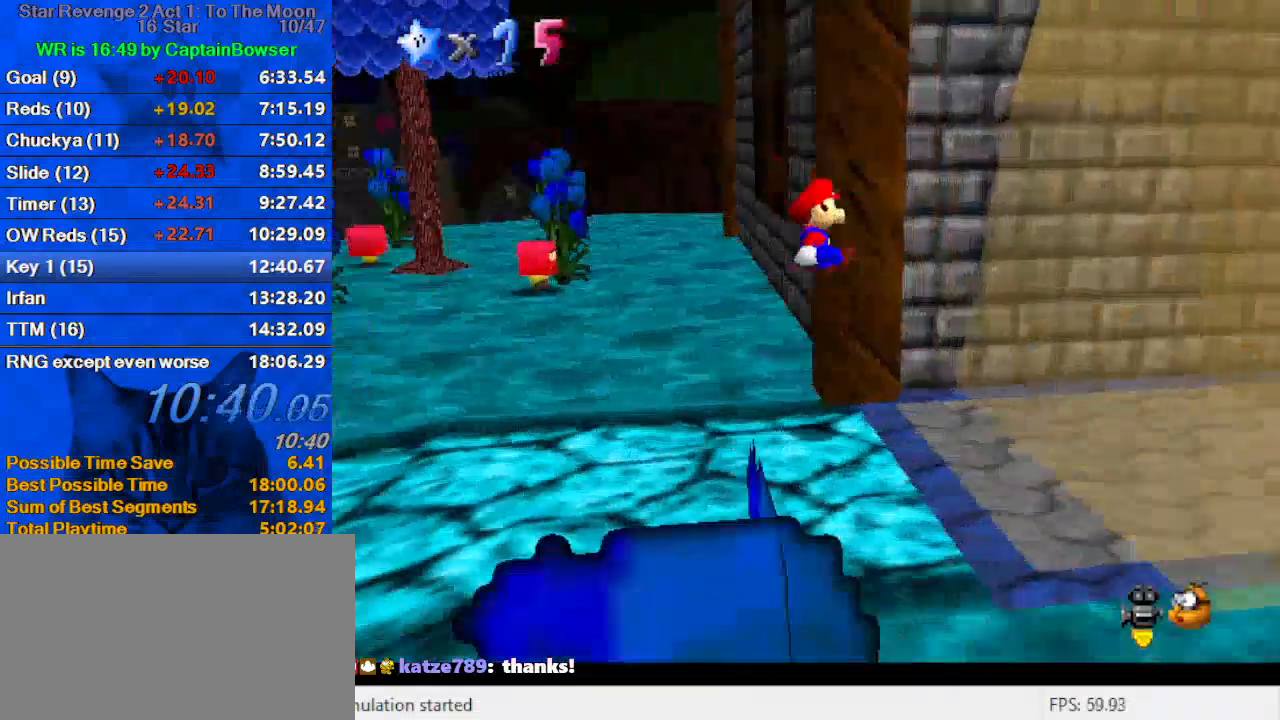
{"keys": ["right"], "events": [[33, "d", "up"], [33, "s", "up"], [33, "up", "up"]]}
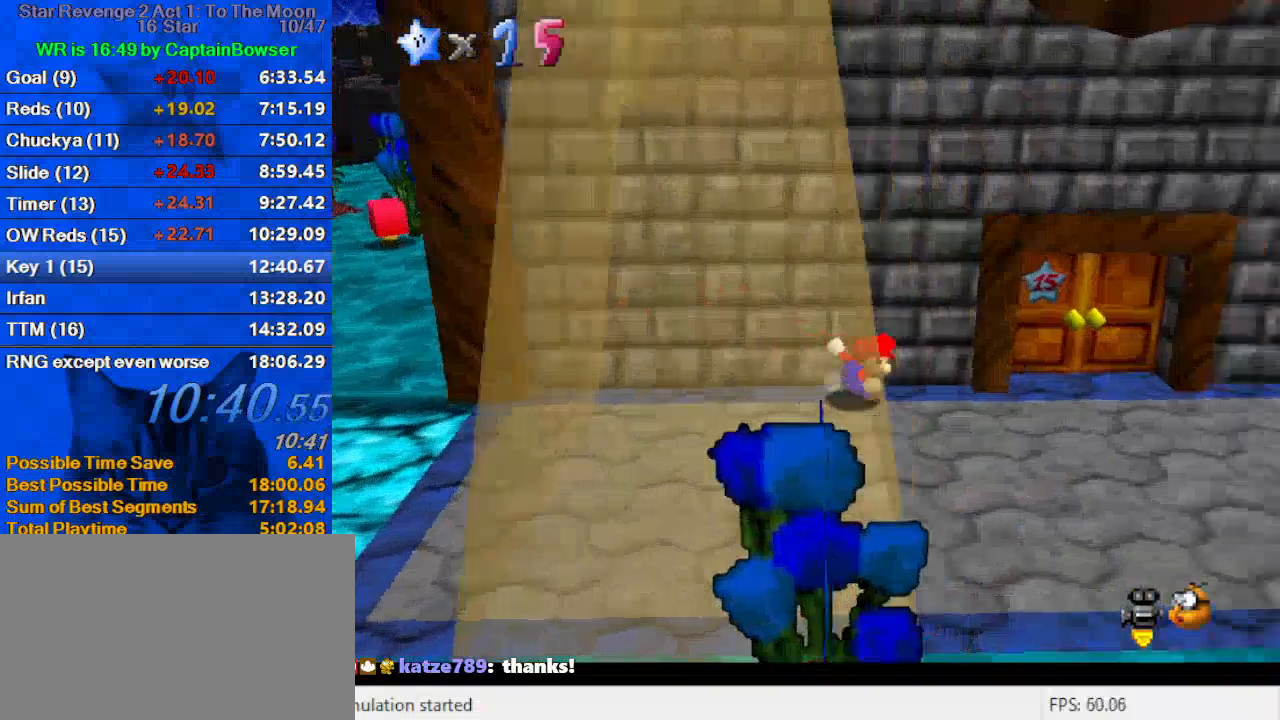
{"keys": ["up"], "events": [[233, "up", "down"], [367, "right", "up"]]}
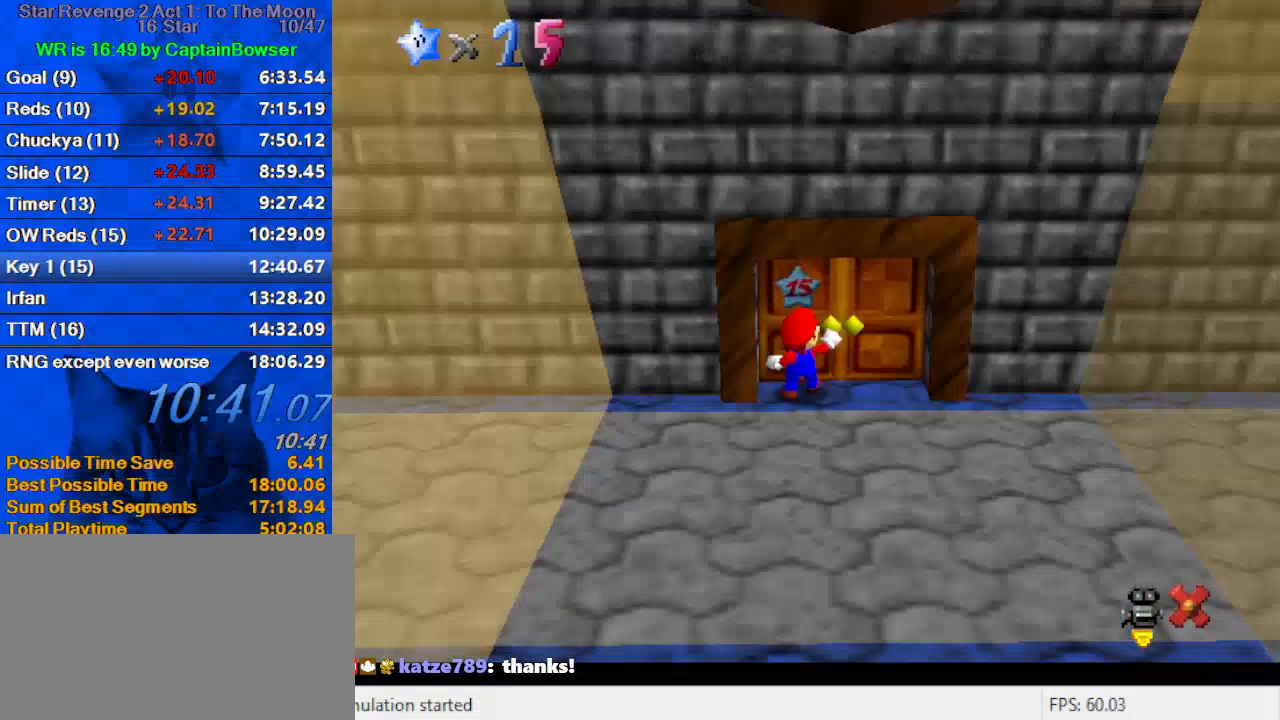
{"keys": ["up"], "events": []}
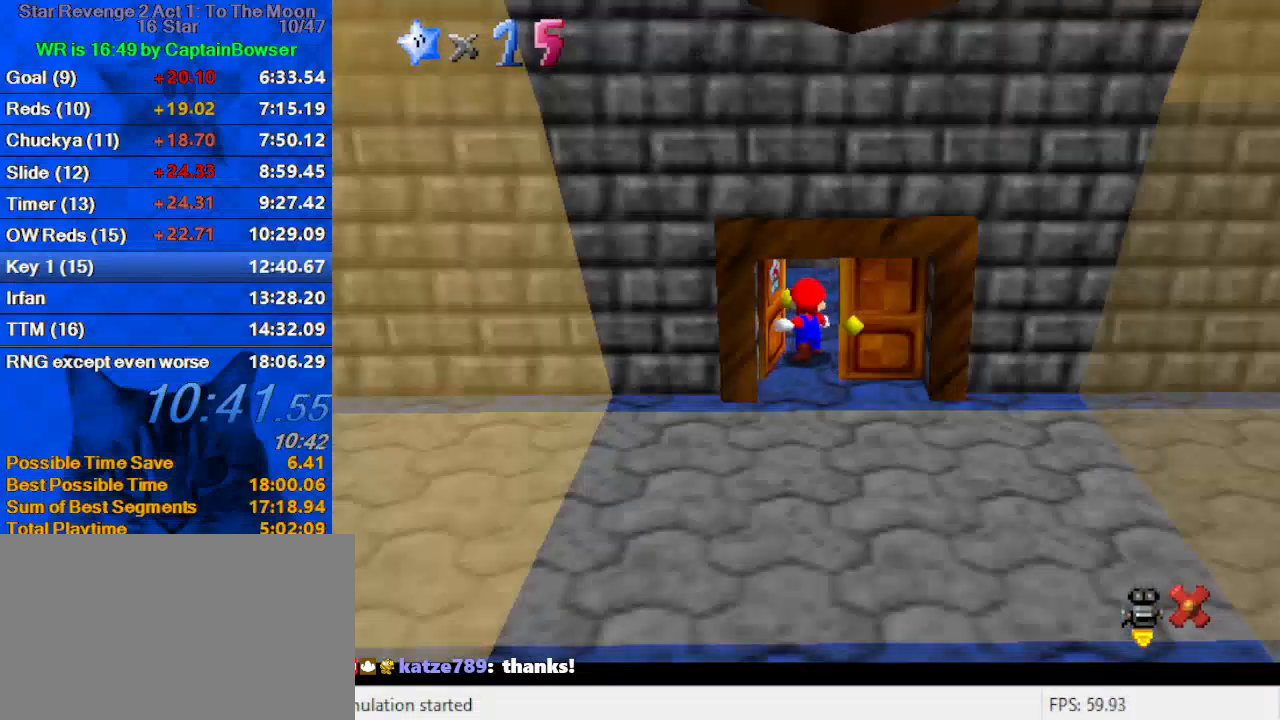
{"keys": ["up"], "events": []}
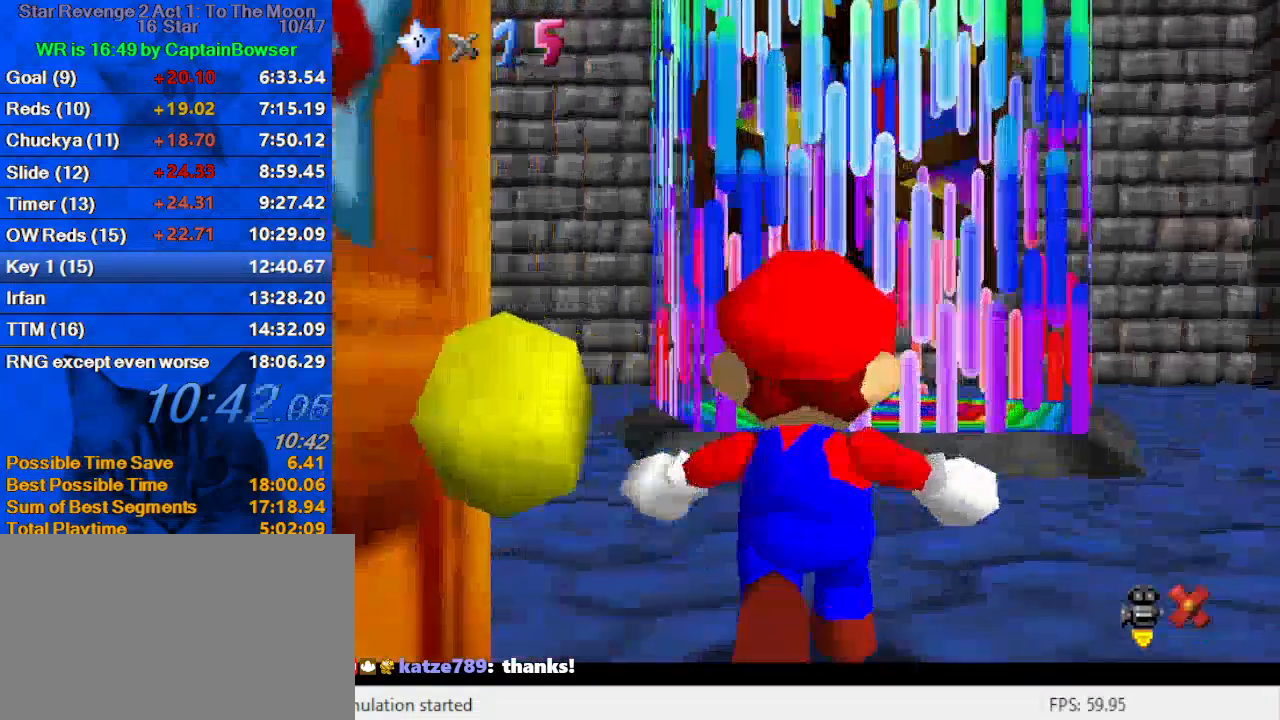
{"keys": ["shift", "up"], "events": [[67, "shift", "down"]]}
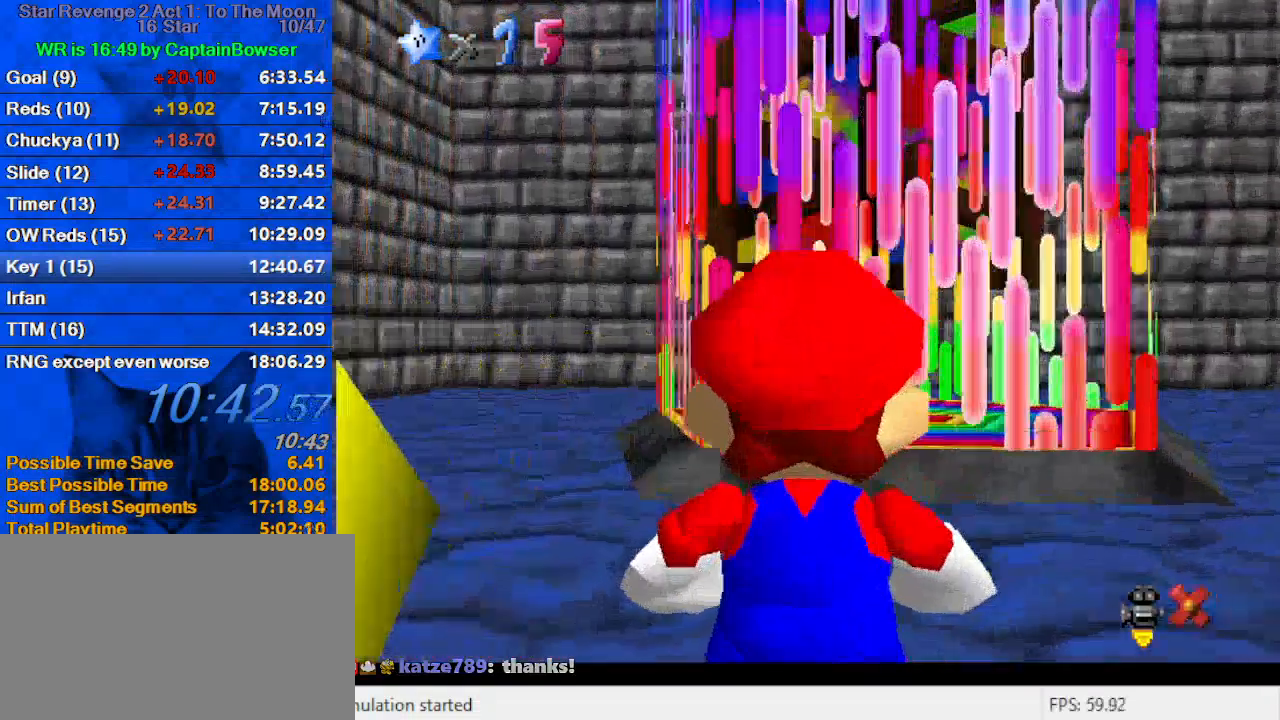
{"keys": ["shift", "up"], "events": [[267, "right", "down"], [433, "right", "up"]]}
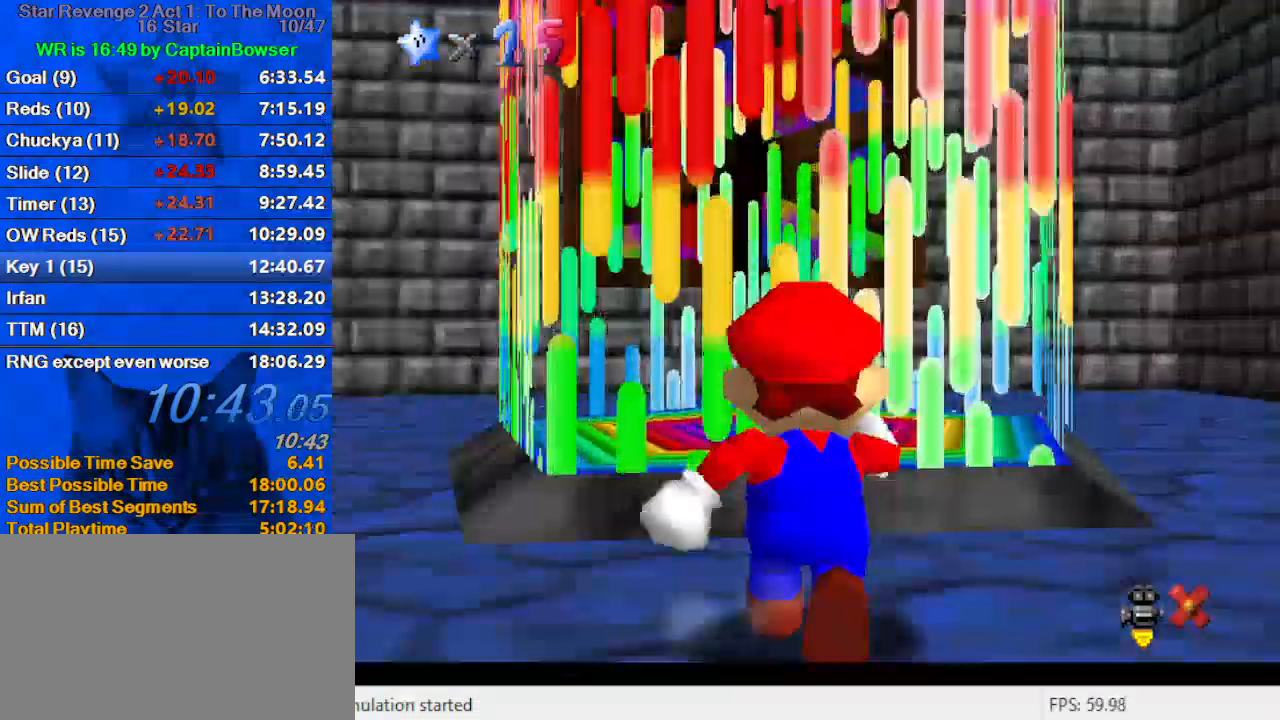
{"keys": [], "events": [[200, "ctrl", "down"], [333, "ctrl", "up"], [333, "left", "down"], [333, "shift", "up"], [433, "left", "up"], [467, "up", "up"]]}
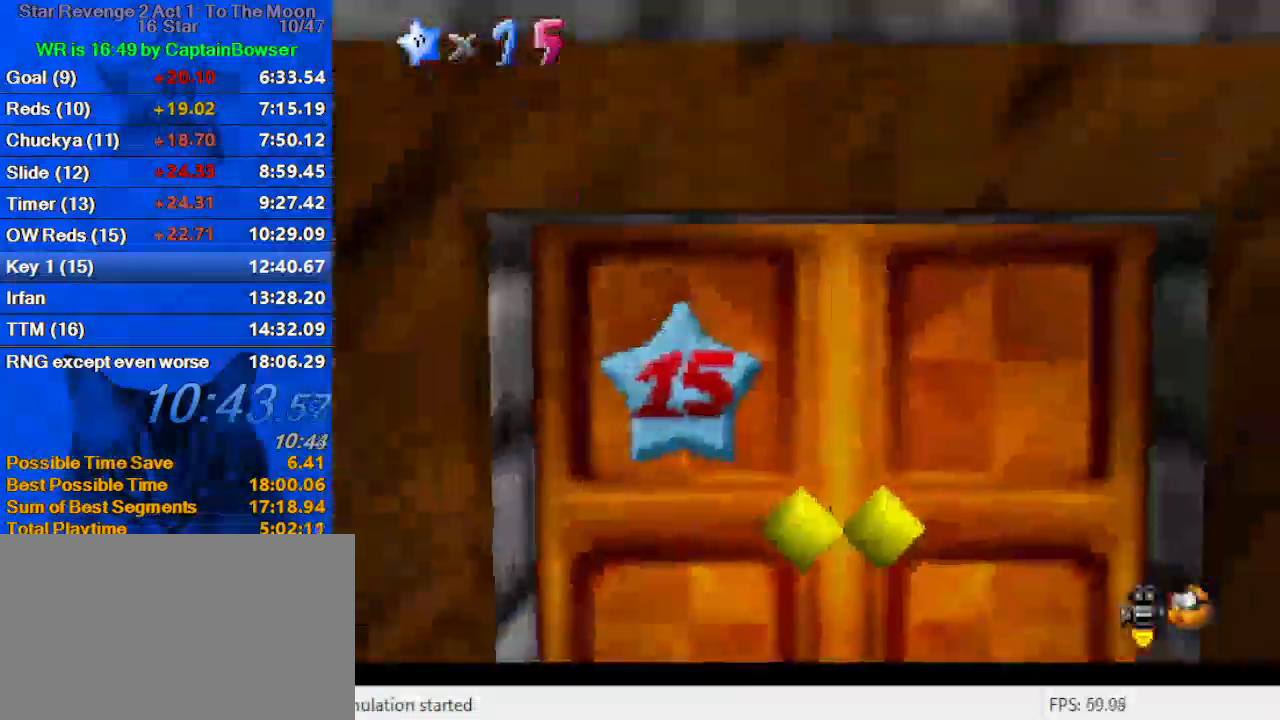
{"keys": [], "events": [[167, "up", "down"], [200, "up", "up"]]}
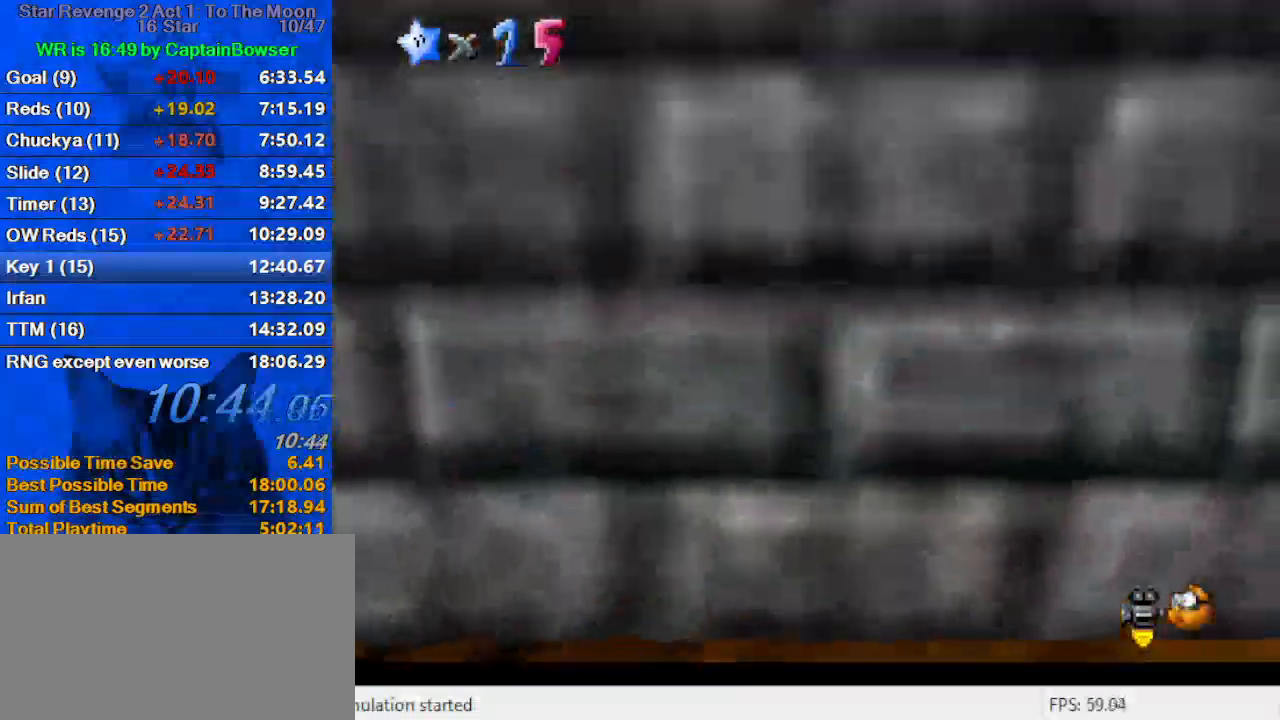
{"keys": [], "events": []}
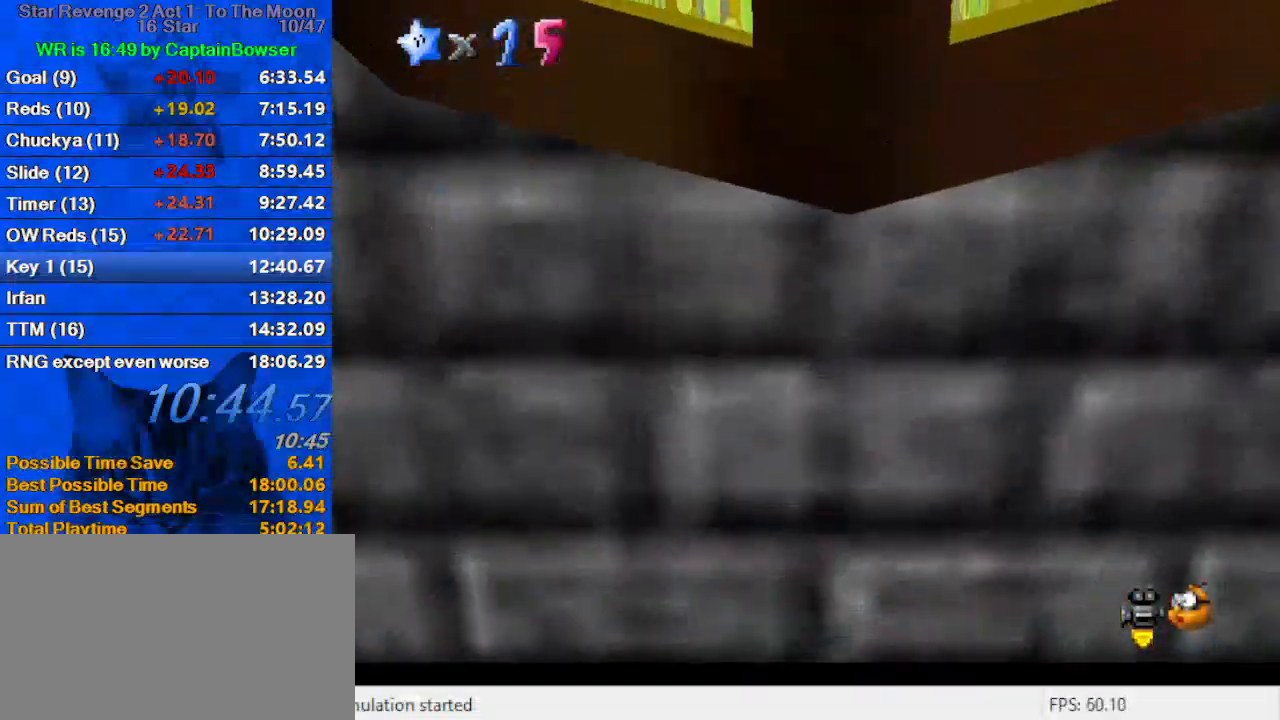
{"keys": ["up"], "events": [[367, "up", "down"]]}
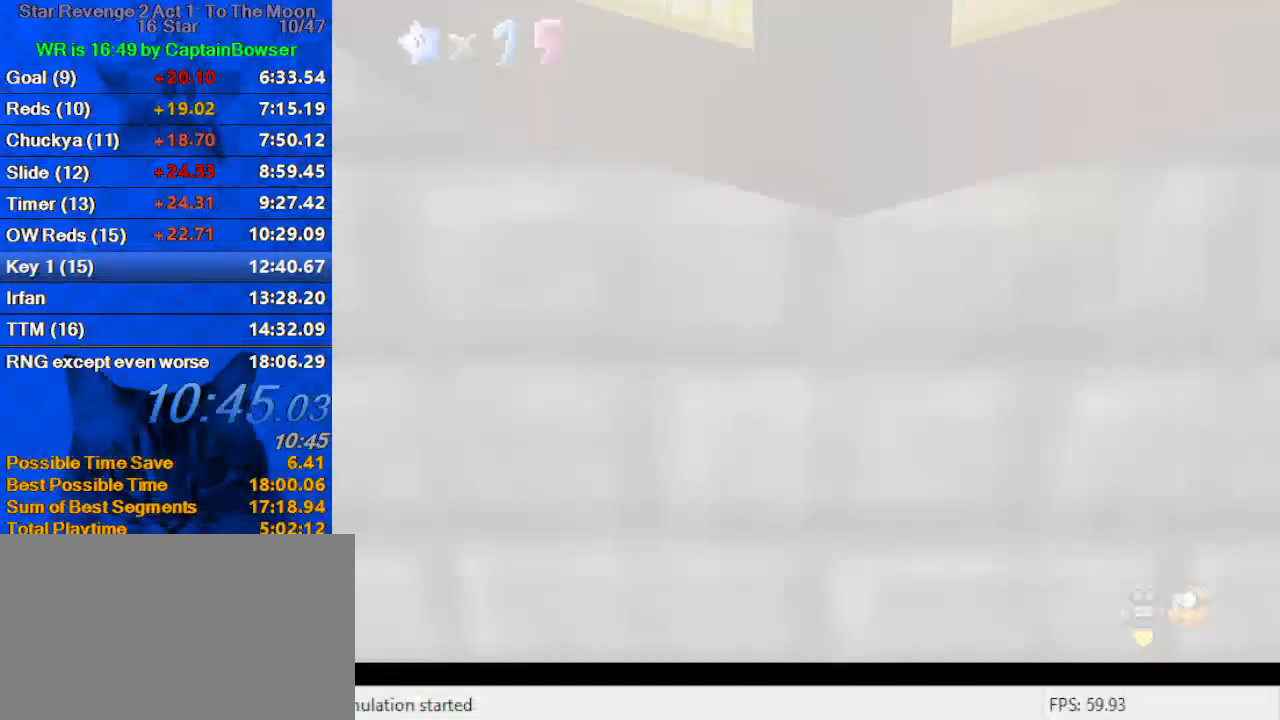
{"keys": ["up"], "events": []}
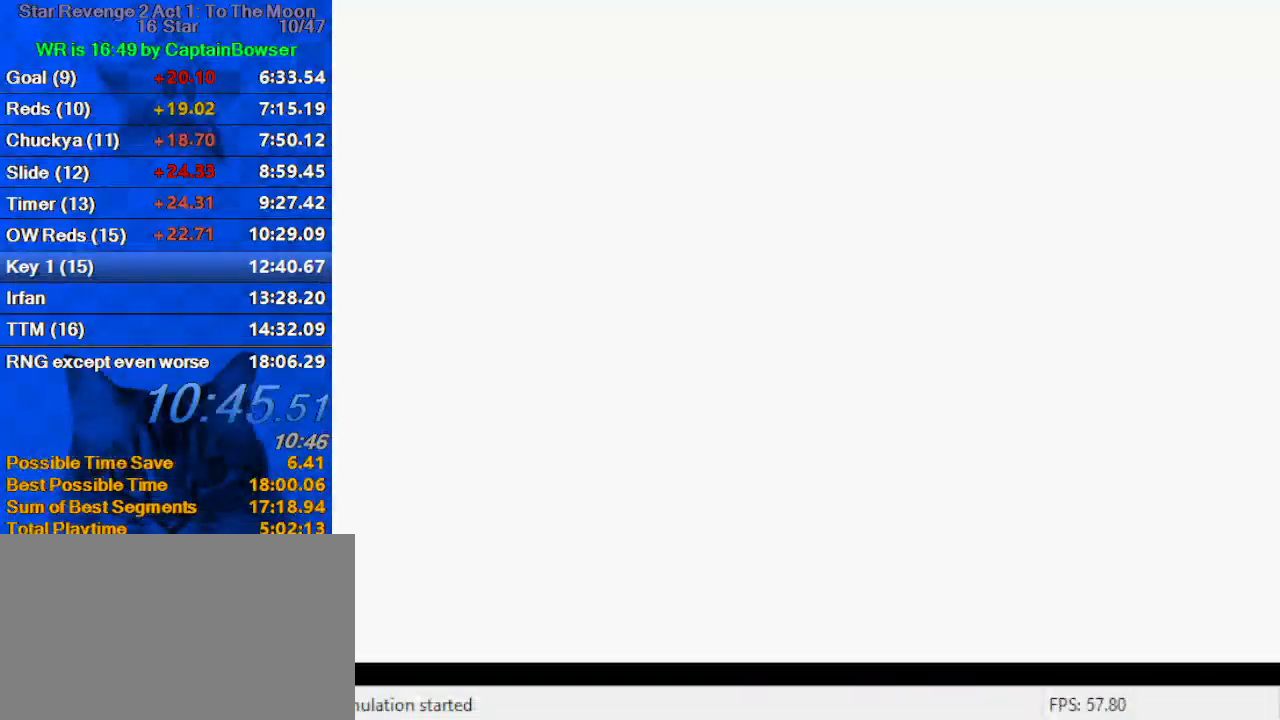
{"keys": ["a", "up"], "events": [[467, "a", "down"]]}
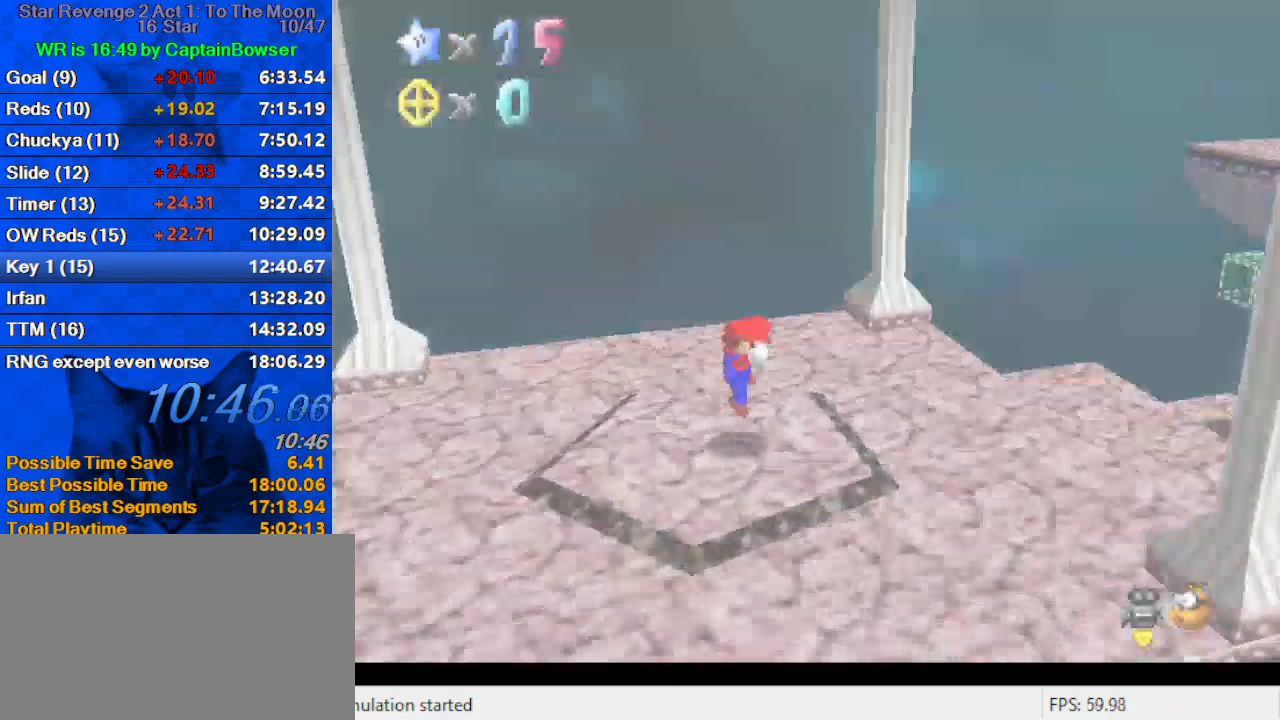
{"keys": ["up"], "events": [[67, "a", "up"], [133, "right", "down"], [167, "a", "down"], [200, "a", "up"], [367, "right", "up"]]}
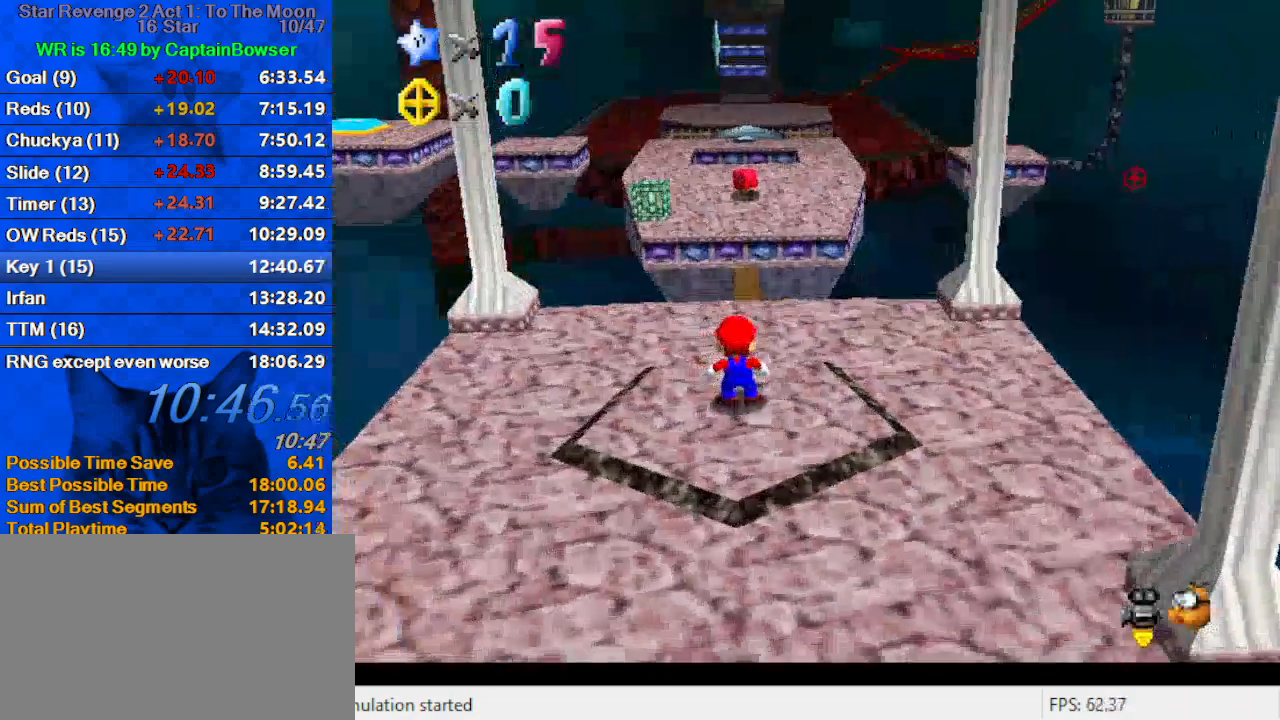
{"keys": ["shift", "up", "y"], "events": [[333, "y", "down"], [367, "shift", "down"]]}
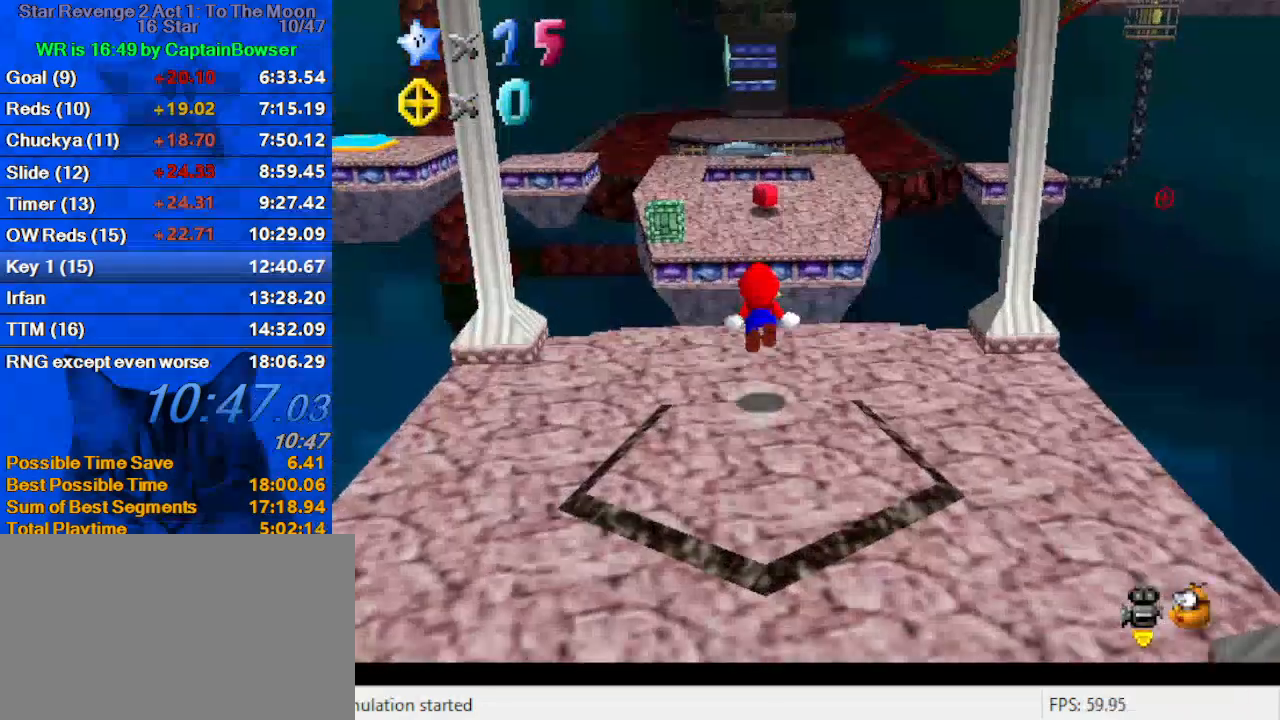
{"keys": ["up"], "events": [[367, "shift", "up"], [433, "y", "up"]]}
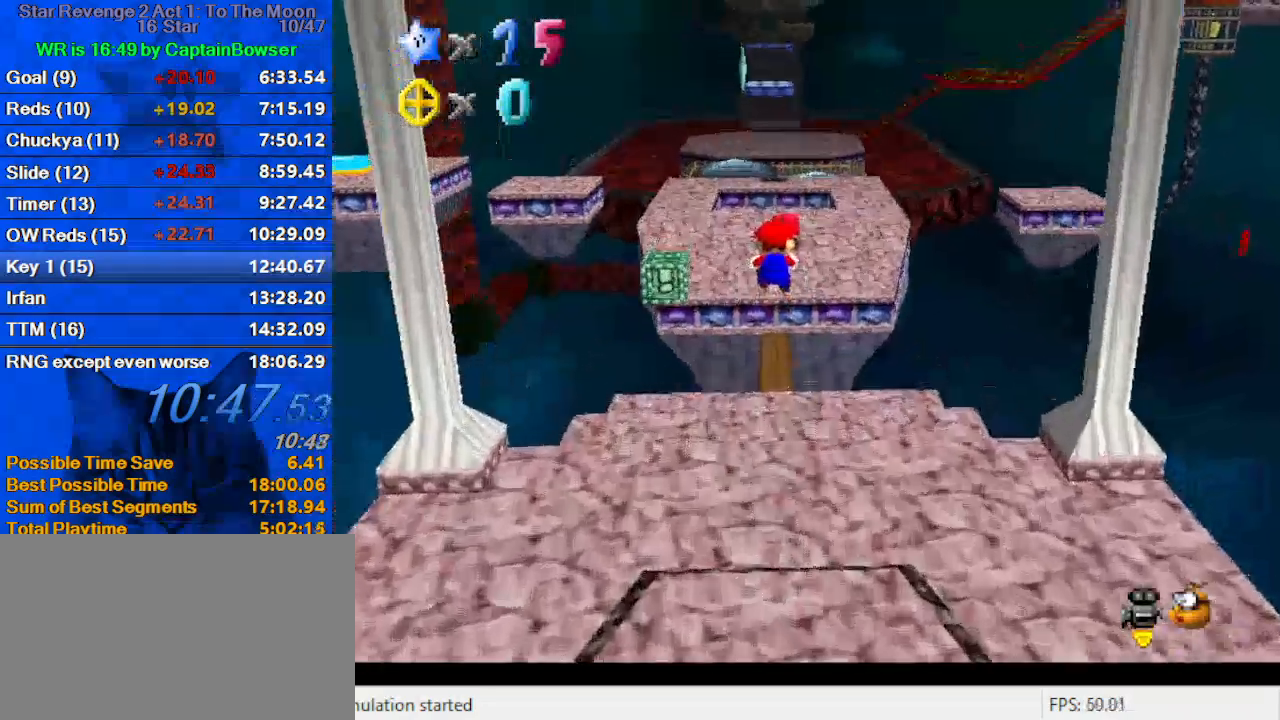
{"keys": ["up"], "events": []}
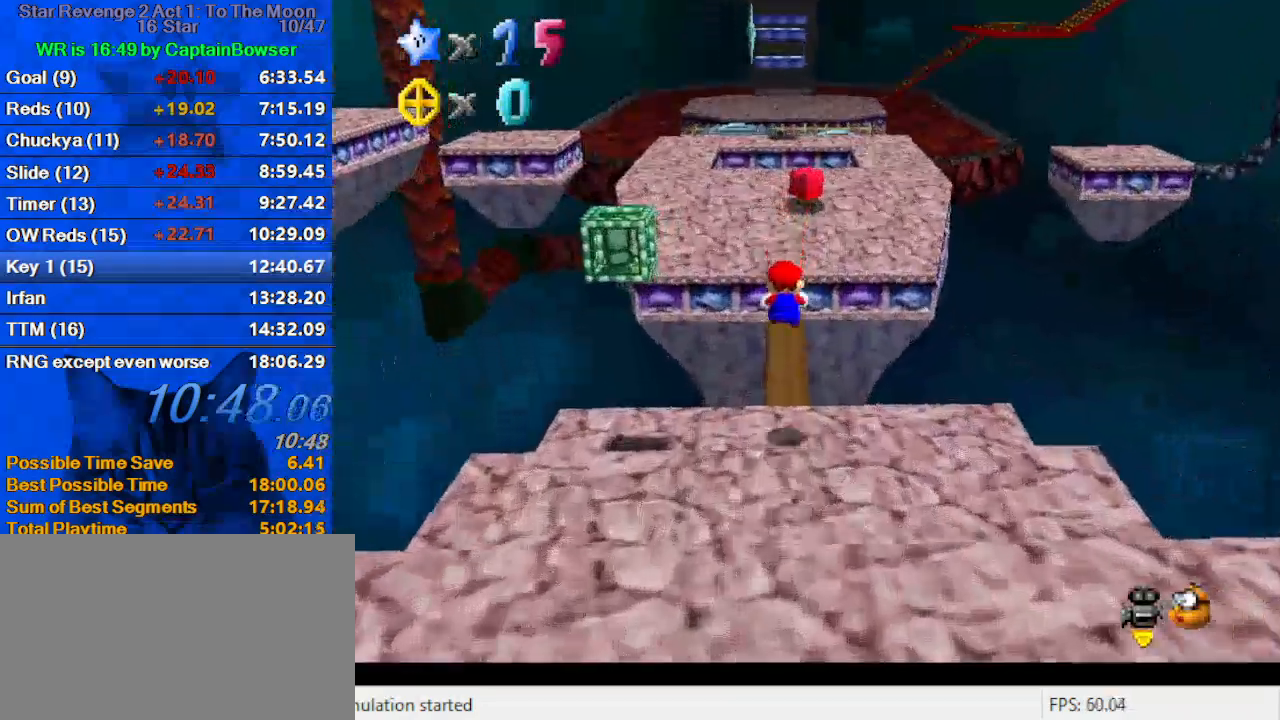
{"keys": ["shift", "up", "y"], "events": [[300, "y", "down"], [400, "shift", "down"]]}
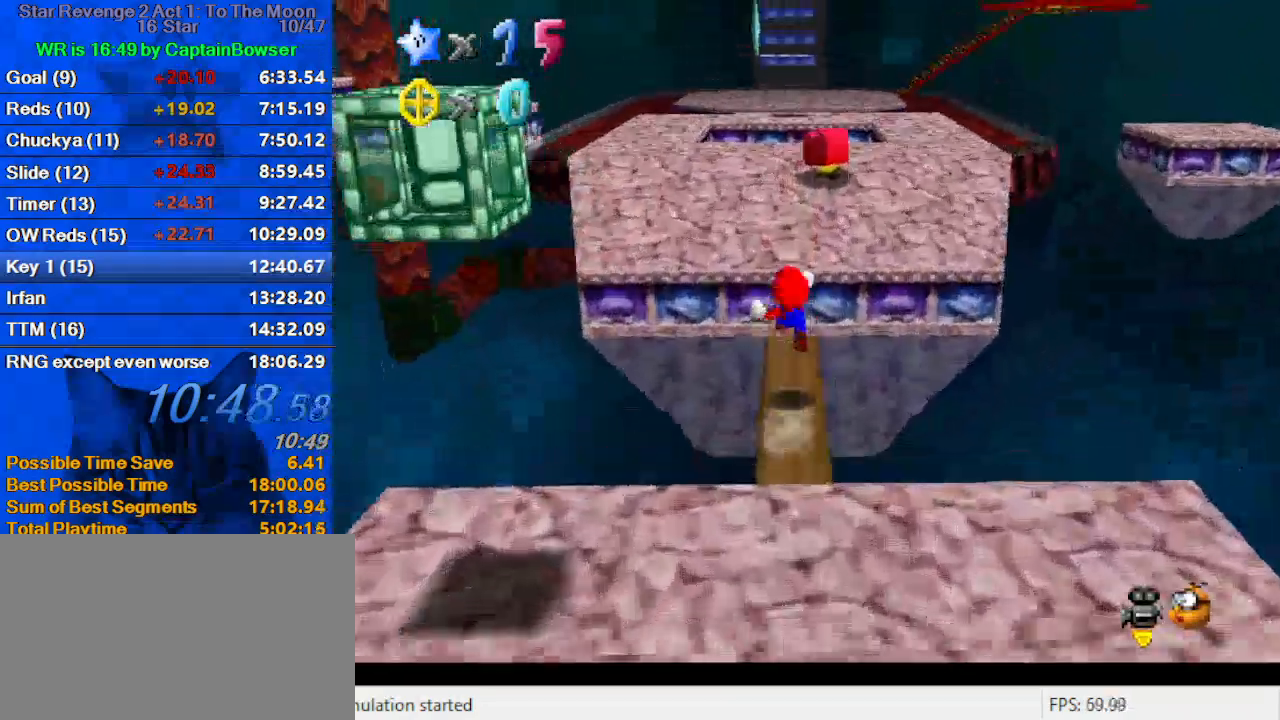
{"keys": ["up"], "events": [[33, "shift", "up"], [233, "y", "up"], [267, "left", "down"], [400, "left", "up"]]}
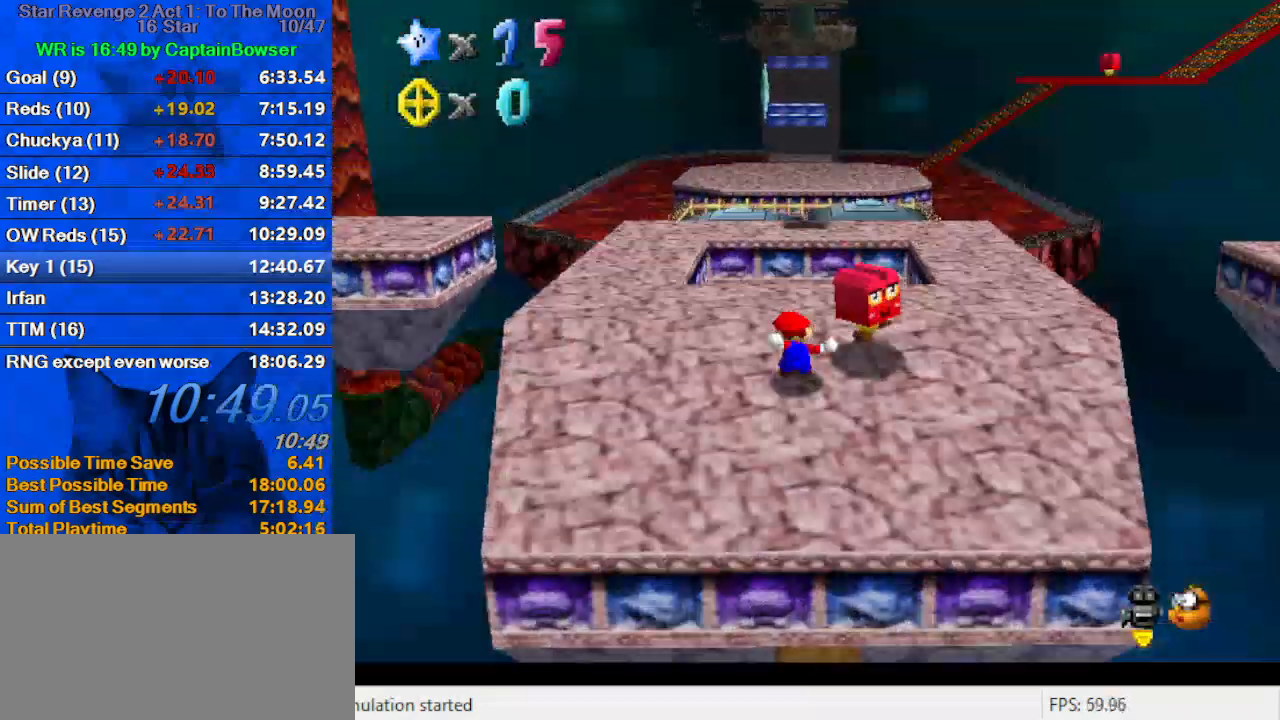
{"keys": ["shift", "up", "y"], "events": [[100, "shift", "down"], [100, "y", "down"]]}
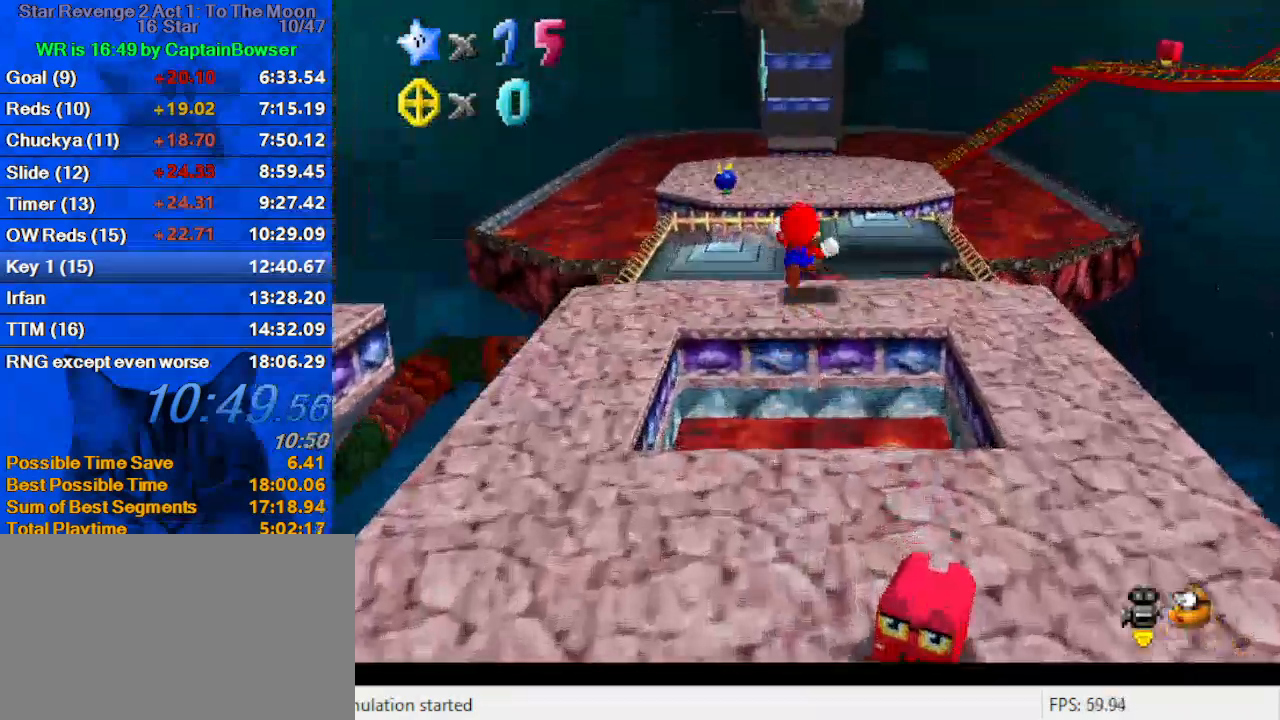
{"keys": ["up", "y"], "events": [[233, "shift", "up"]]}
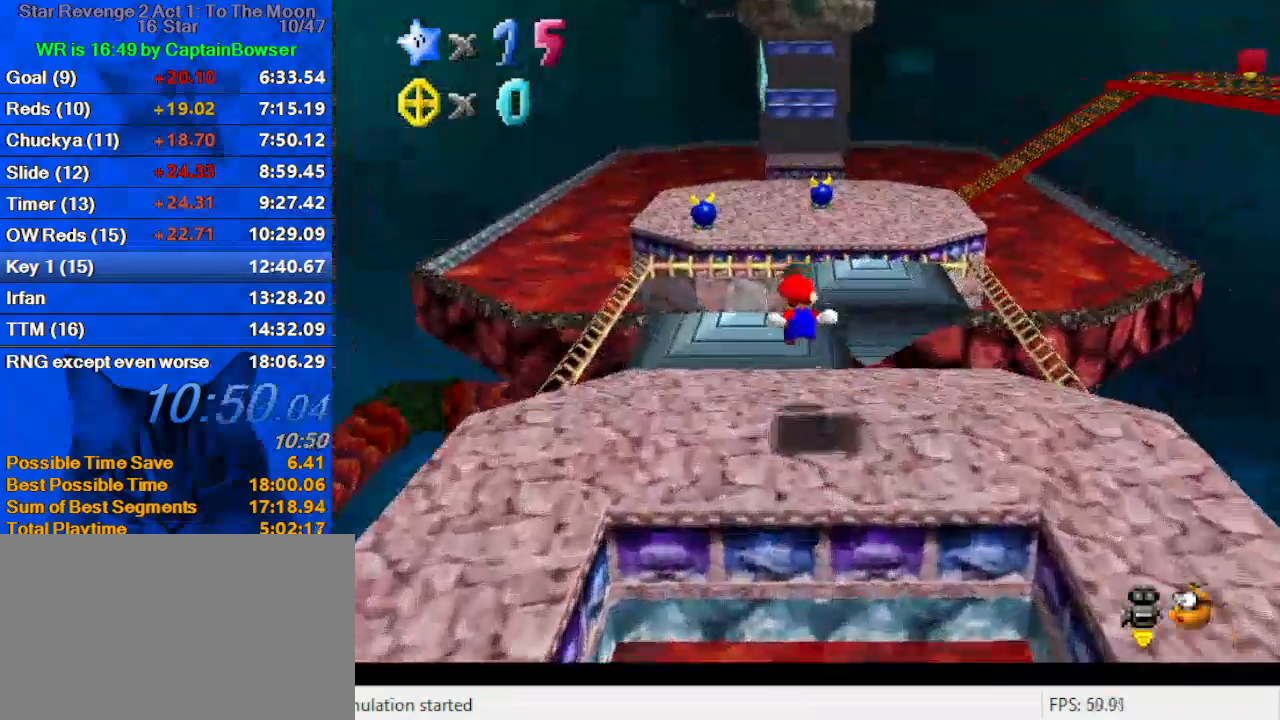
{"keys": ["shift", "up", "y"], "events": [[367, "shift", "down"]]}
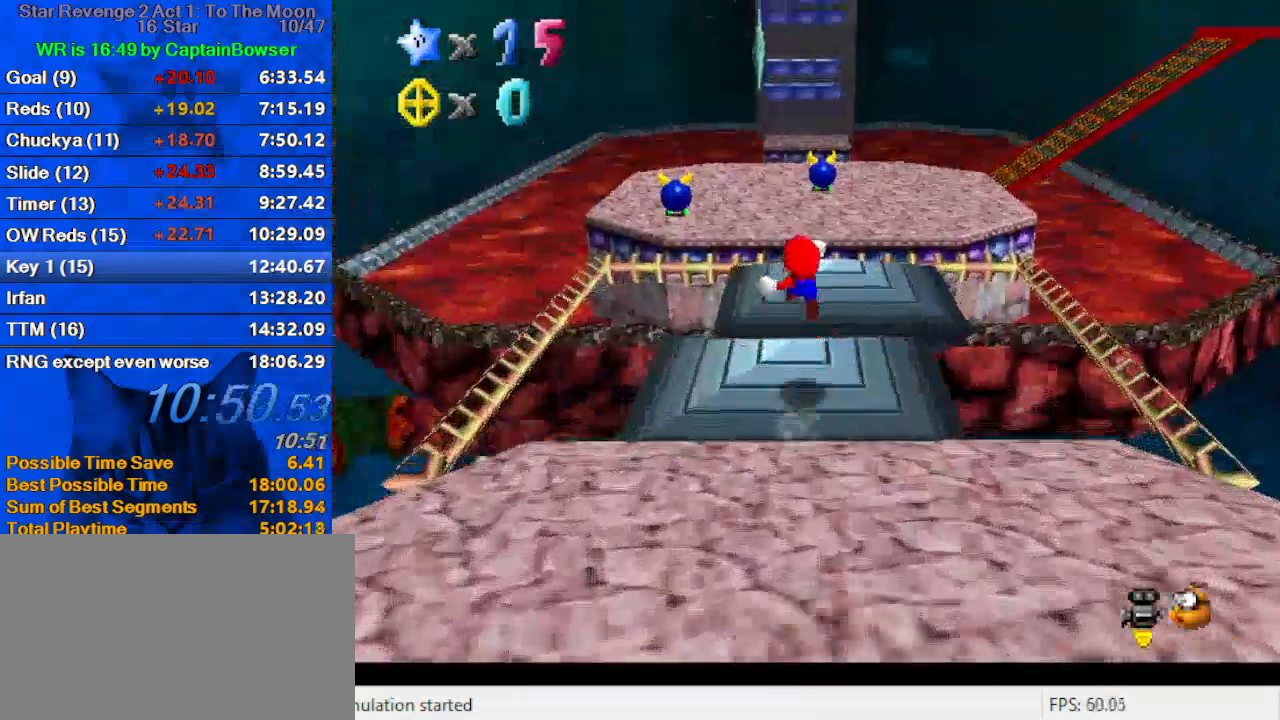
{"keys": ["up"], "events": [[467, "shift", "up"], [467, "y", "up"]]}